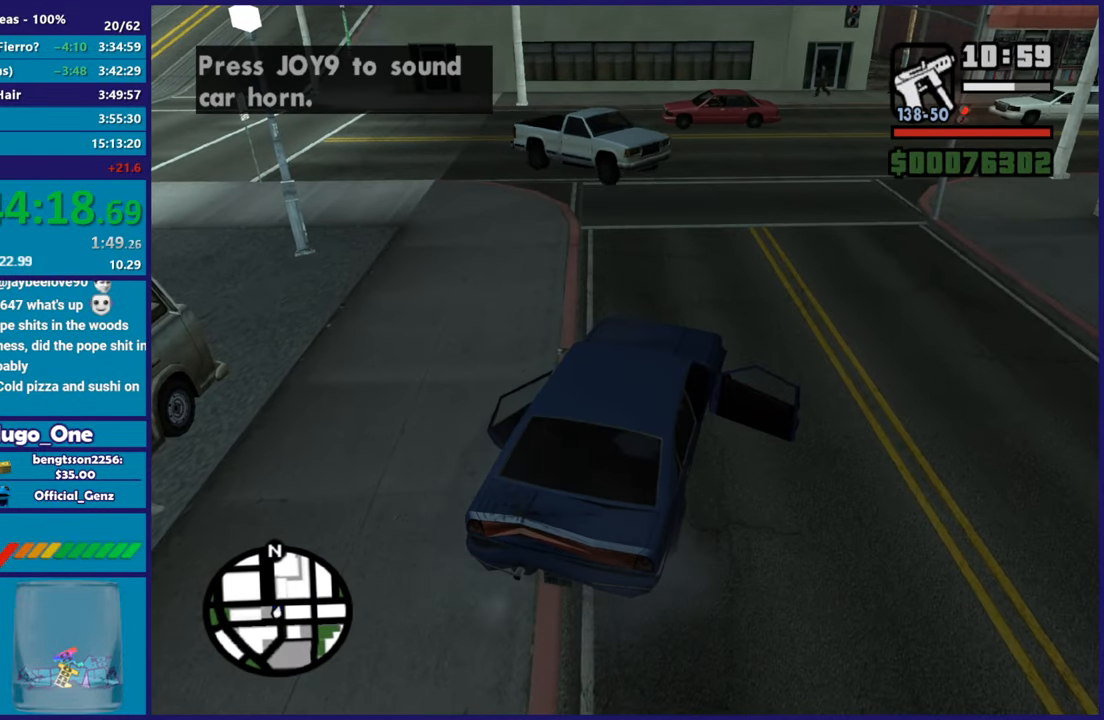
Gameplay with a controller (Xbox layout); each line is a JSON object with the inputs held at the frame after it. "button_events" lists button changes between this image and that frame as [ms after this image, input, new state], when the widget could be followed in between (sticks are given only as held states). This document gives stick clicks only as held states, not as events.
{"buttons": ["A"], "left_stick": "center", "right_stick": "center", "button_events": [[34, "A", "up"], [117, "A", "down"], [234, "A", "up"], [317, "A", "down"], [417, "A", "up"], [501, "A", "down"]]}
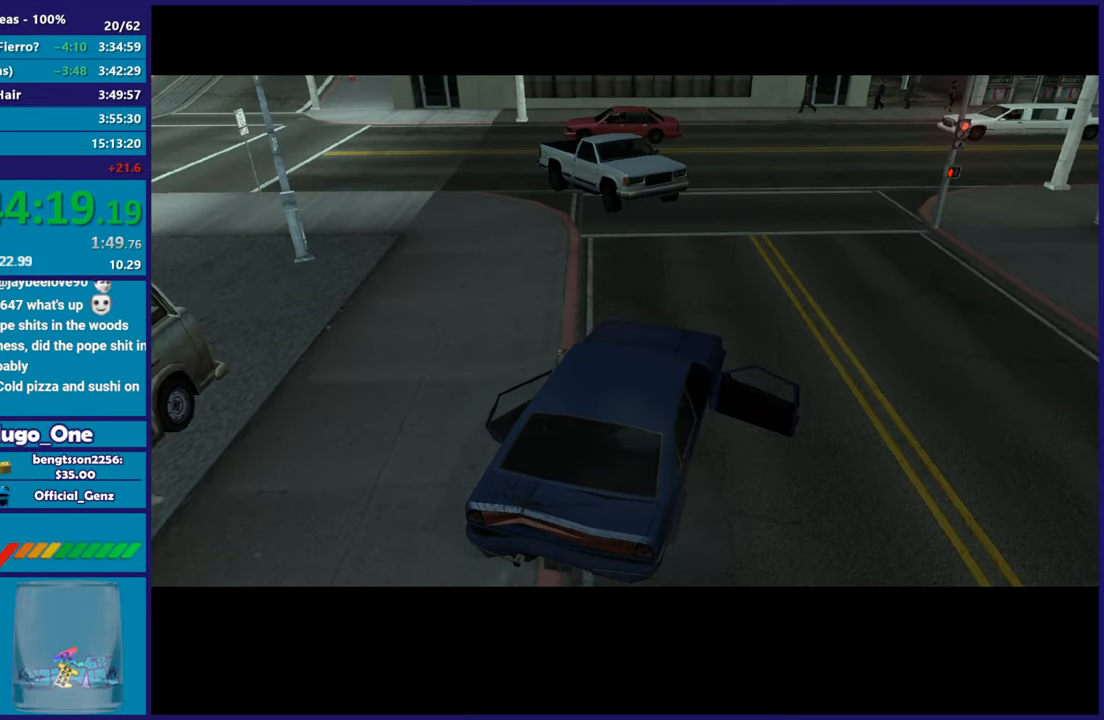
{"buttons": [], "left_stick": "center", "right_stick": "center", "button_events": [[116, "A", "up"], [217, "A", "down"], [317, "A", "up"], [417, "A", "down"], [500, "A", "up"]]}
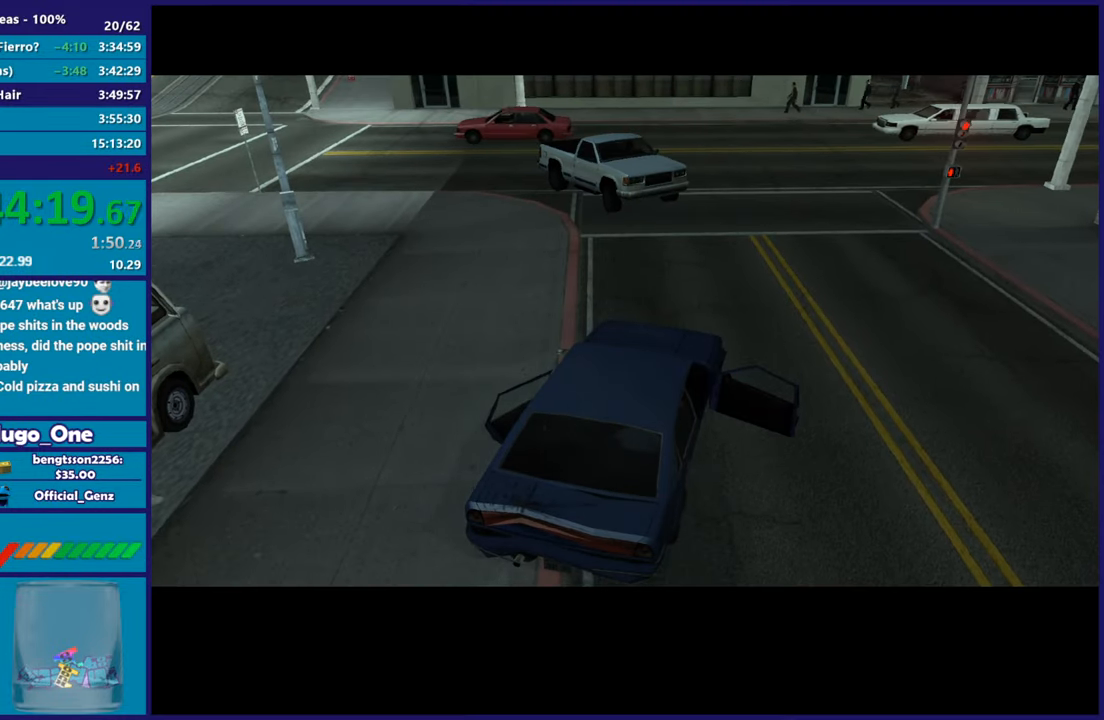
{"buttons": [], "left_stick": "center", "right_stick": "center", "button_events": [[100, "A", "down"], [217, "A", "up"], [300, "A", "down"], [417, "A", "up"]]}
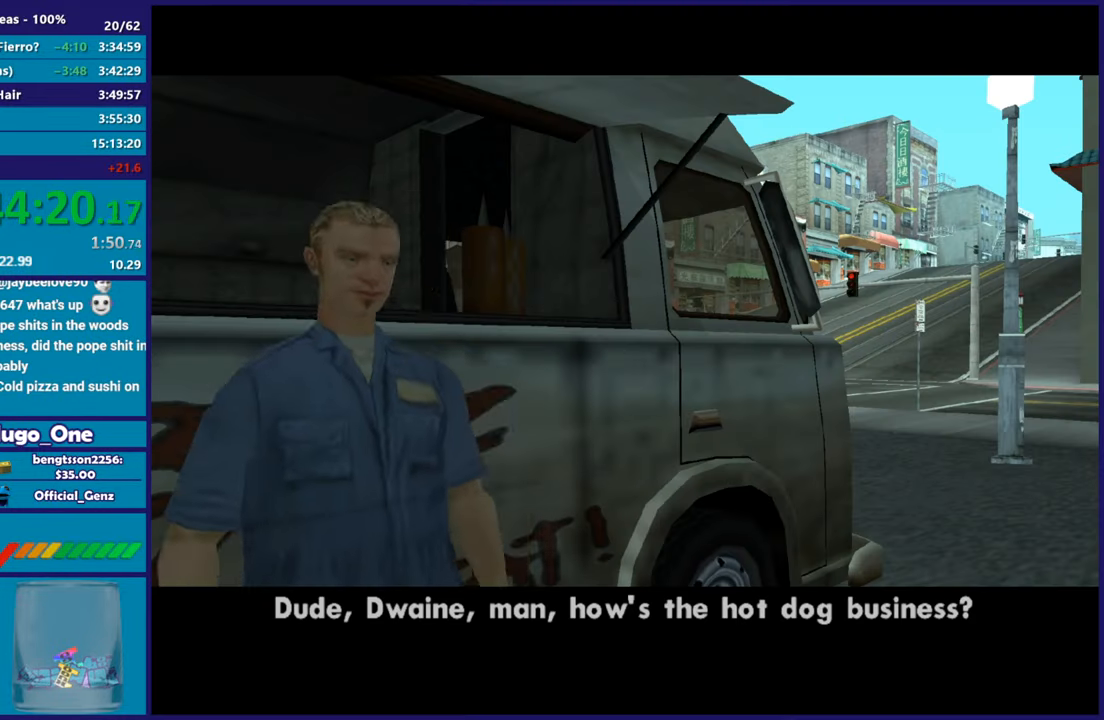
{"buttons": [], "left_stick": "center", "right_stick": "center", "button_events": [[16, "A", "down"], [116, "A", "up"], [200, "A", "down"], [317, "A", "up"], [400, "A", "down"], [483, "A", "up"]]}
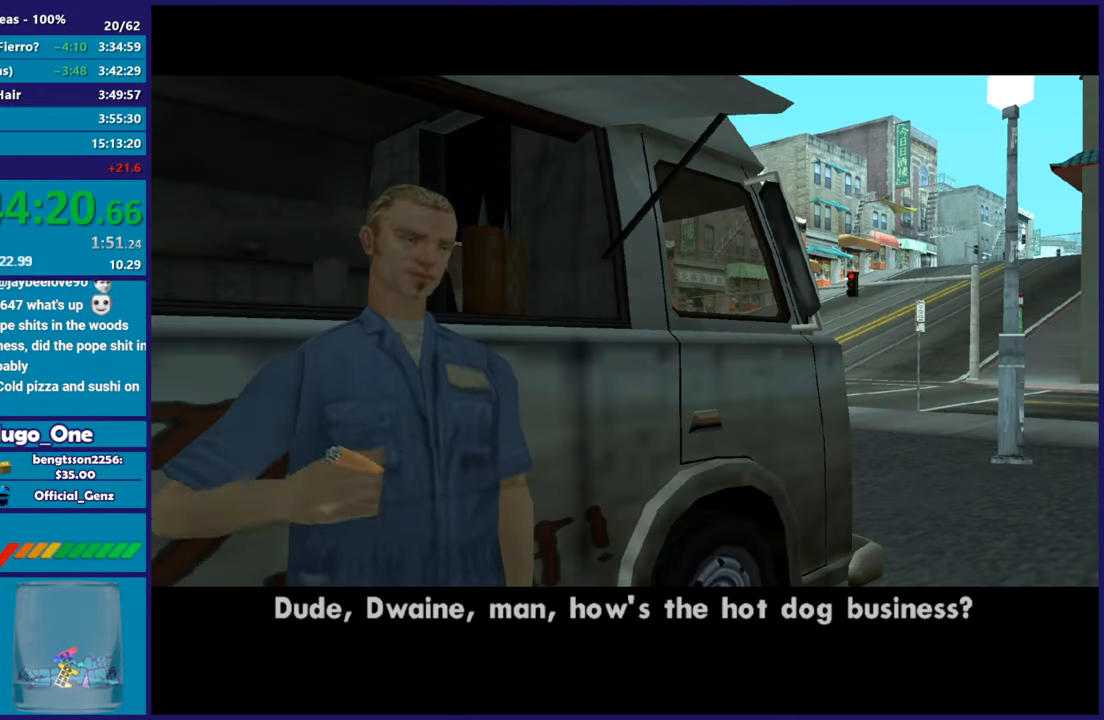
{"buttons": ["A"], "left_stick": "center", "right_stick": "center", "button_events": [[84, "A", "down"], [184, "A", "up"], [284, "A", "down"], [384, "A", "up"], [467, "A", "down"]]}
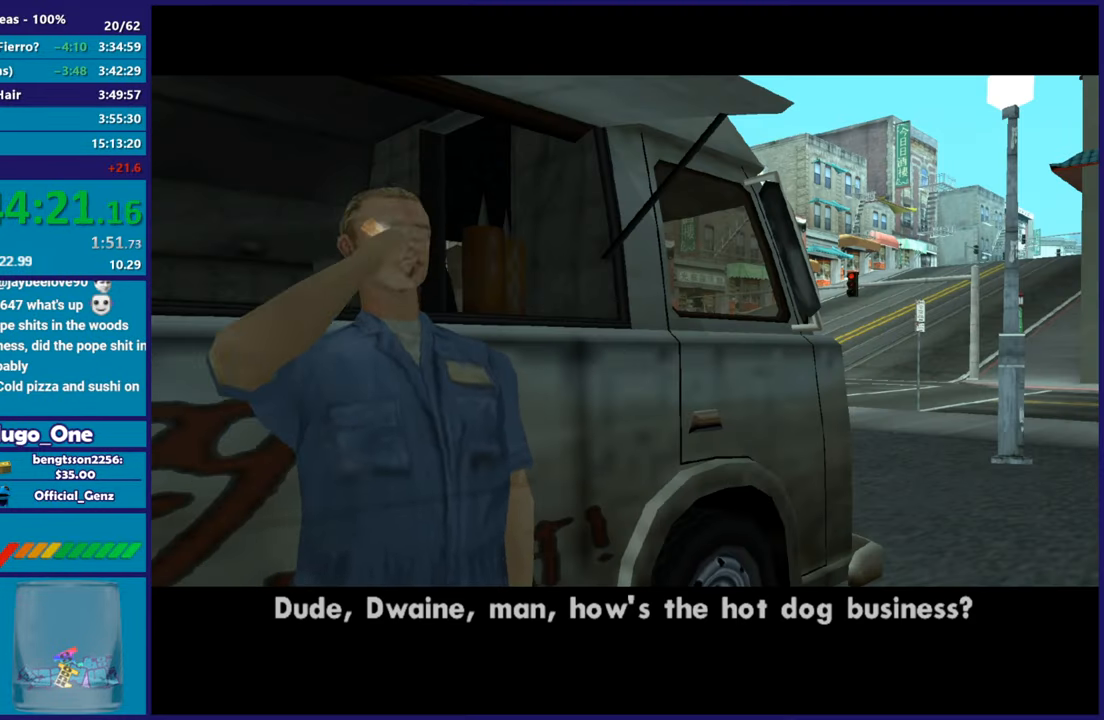
{"buttons": [], "left_stick": "center", "right_stick": "center", "button_events": [[66, "A", "up"], [150, "A", "down"], [267, "A", "up"], [333, "A", "down"], [450, "A", "up"]]}
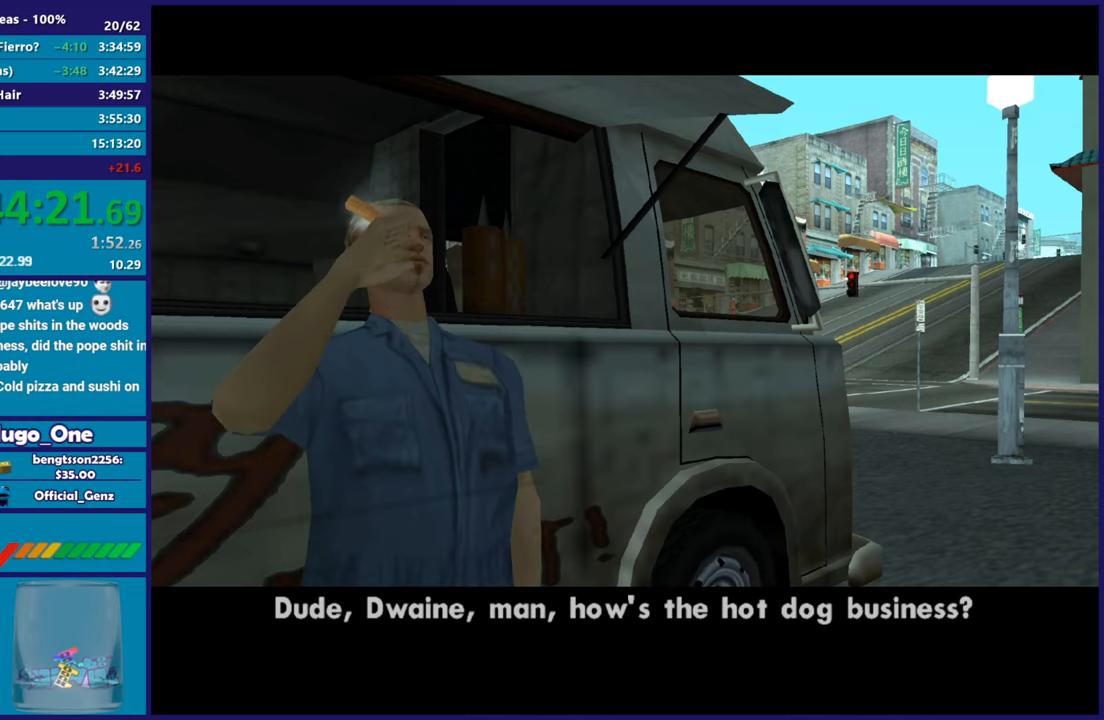
{"buttons": [], "left_stick": "center", "right_stick": "center", "button_events": [[34, "A", "down"], [134, "A", "up"]]}
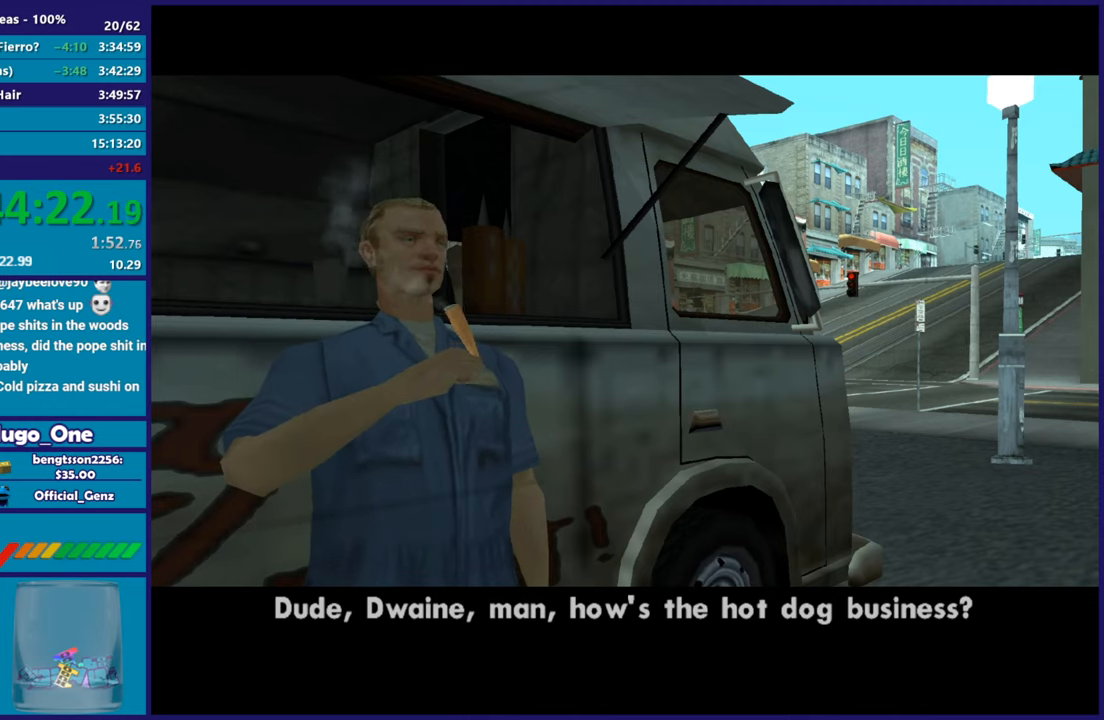
{"buttons": ["A"], "left_stick": "center", "right_stick": "center", "button_events": [[66, "A", "down"], [183, "A", "up"], [267, "A", "down"], [400, "A", "up"], [483, "A", "down"]]}
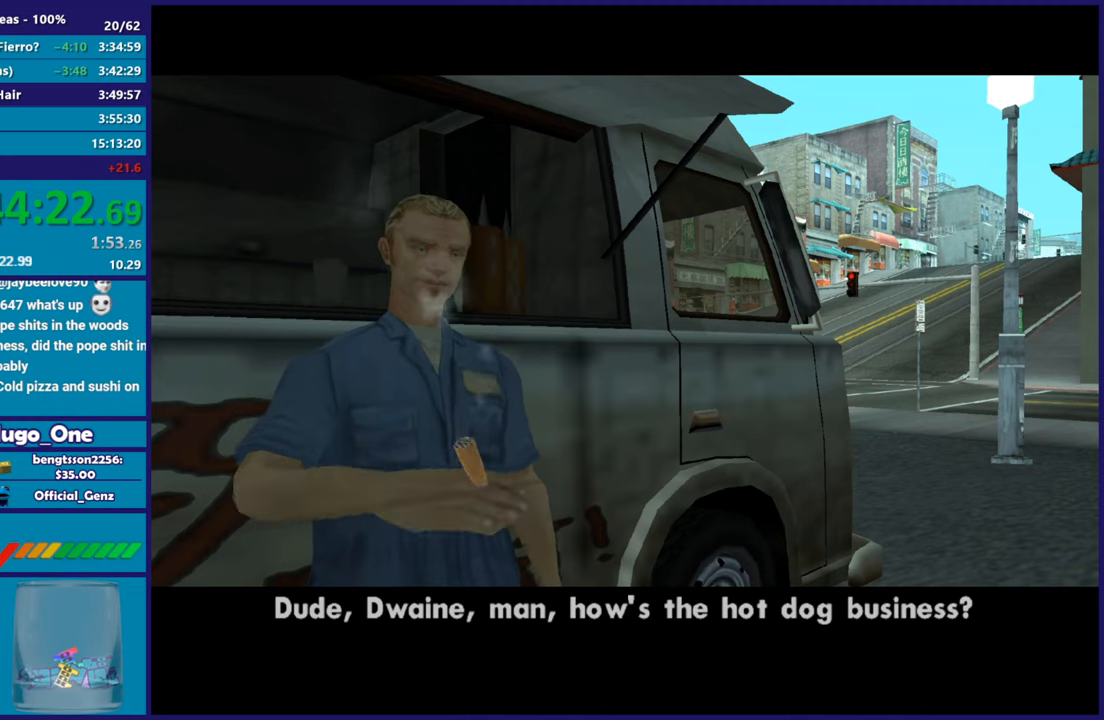
{"buttons": [], "left_stick": "center", "right_stick": "center", "button_events": [[100, "A", "up"], [184, "A", "down"], [300, "A", "up"], [367, "A", "down"], [501, "A", "up"]]}
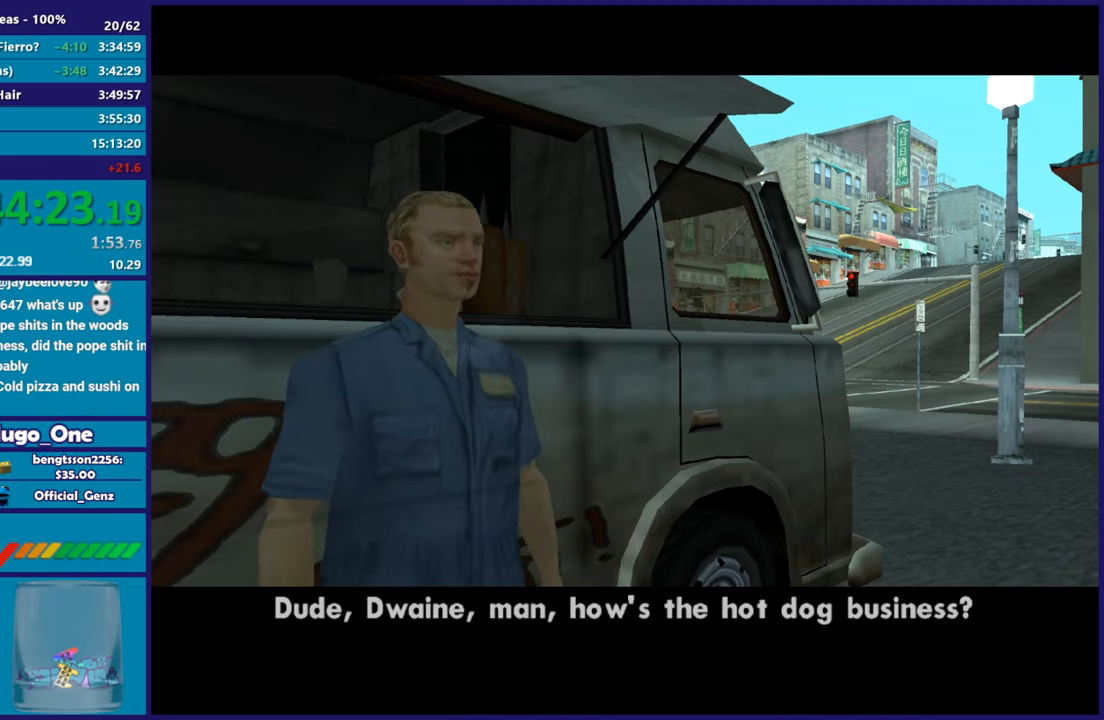
{"buttons": ["R2"], "left_stick": "right", "right_stick": "center", "button_events": [[100, "R2", "down"], [283, "A", "down"], [400, "A", "up"]]}
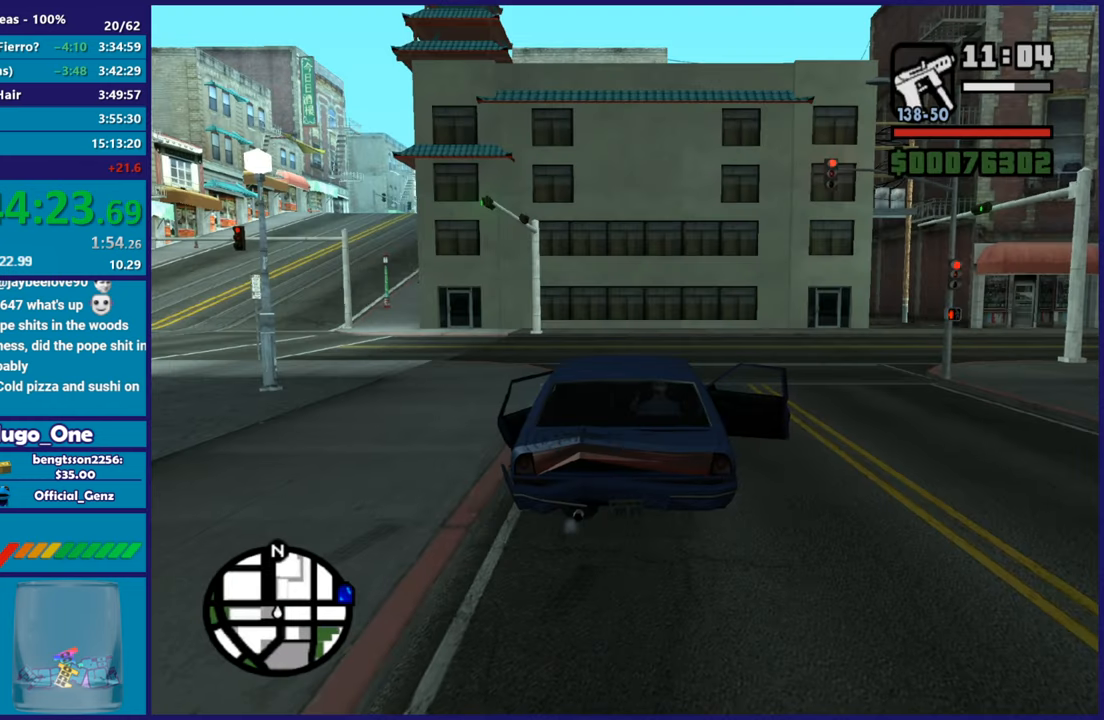
{"buttons": ["R2"], "left_stick": "right", "right_stick": "down-right", "button_events": [[17, "A", "down"], [117, "A", "up"]]}
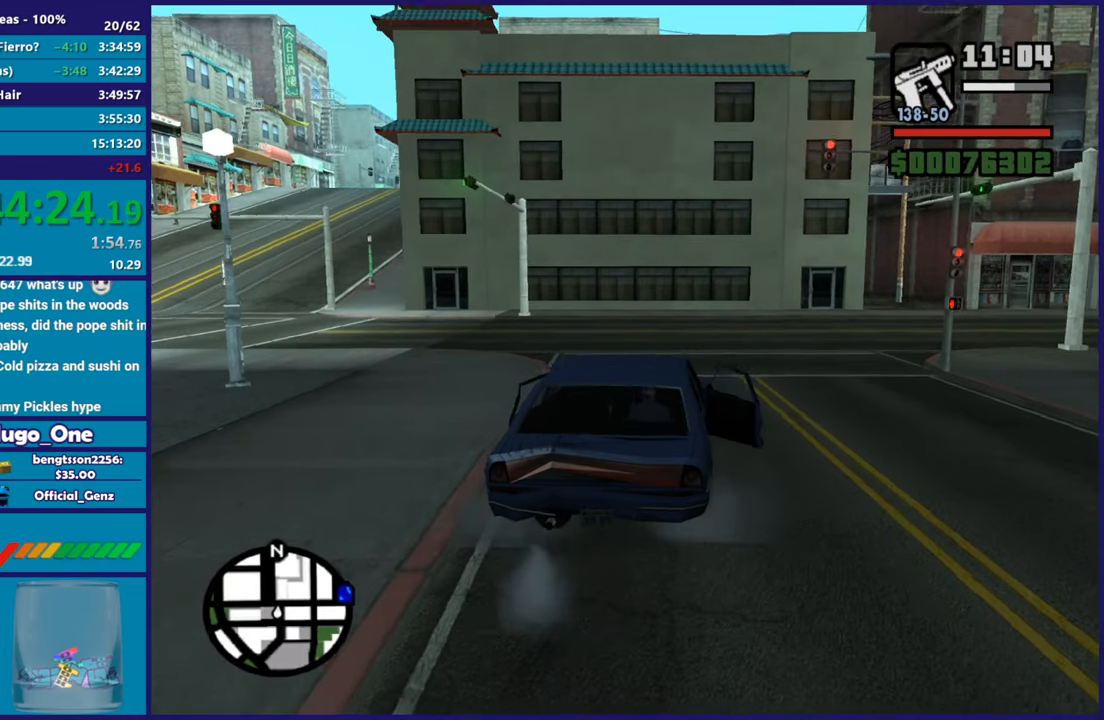
{"buttons": ["R2"], "left_stick": "right", "right_stick": "down-right", "button_events": []}
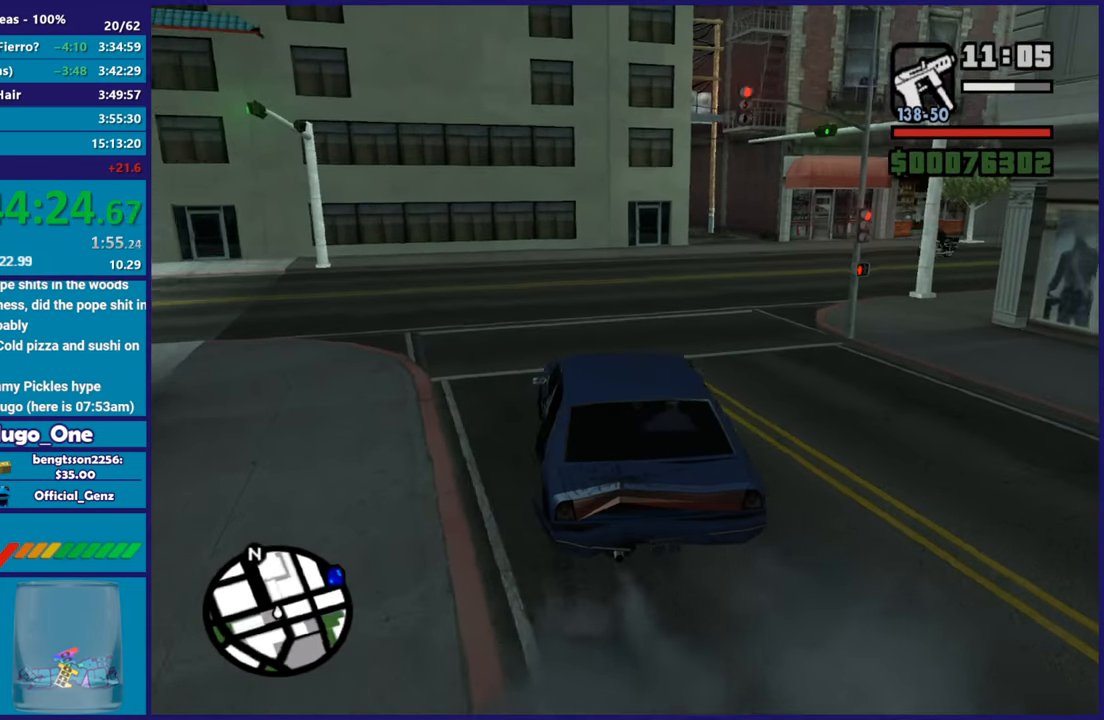
{"buttons": ["R2"], "left_stick": "right", "right_stick": "down-right", "button_events": []}
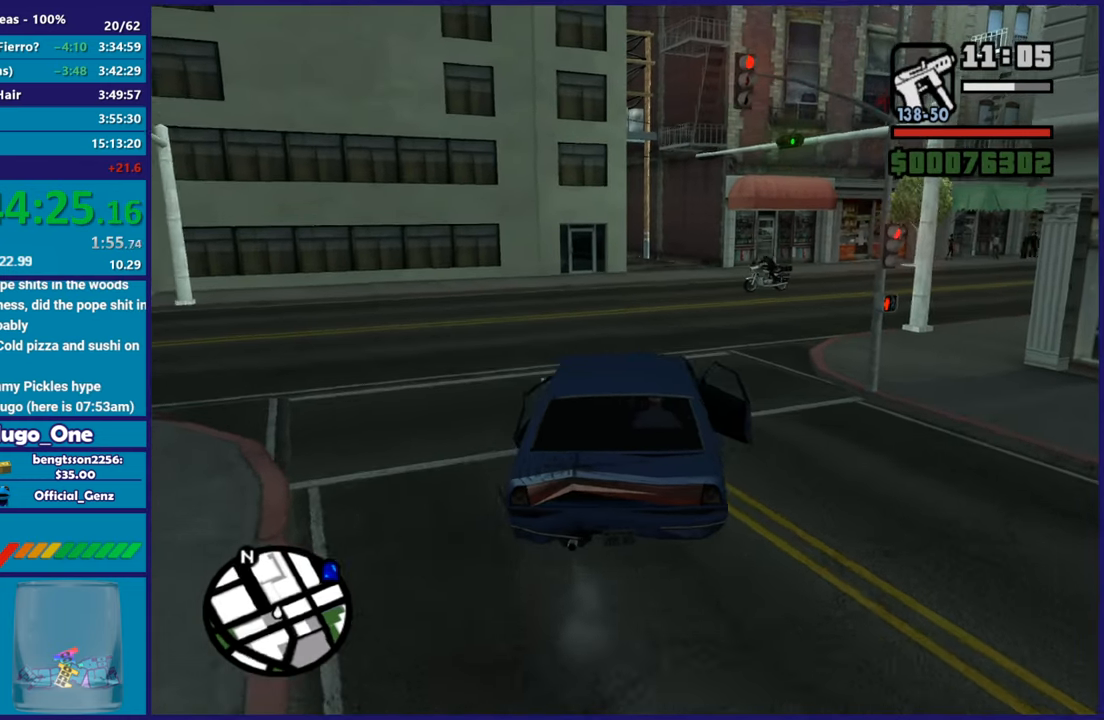
{"buttons": ["R2"], "left_stick": "center", "right_stick": "right", "button_events": []}
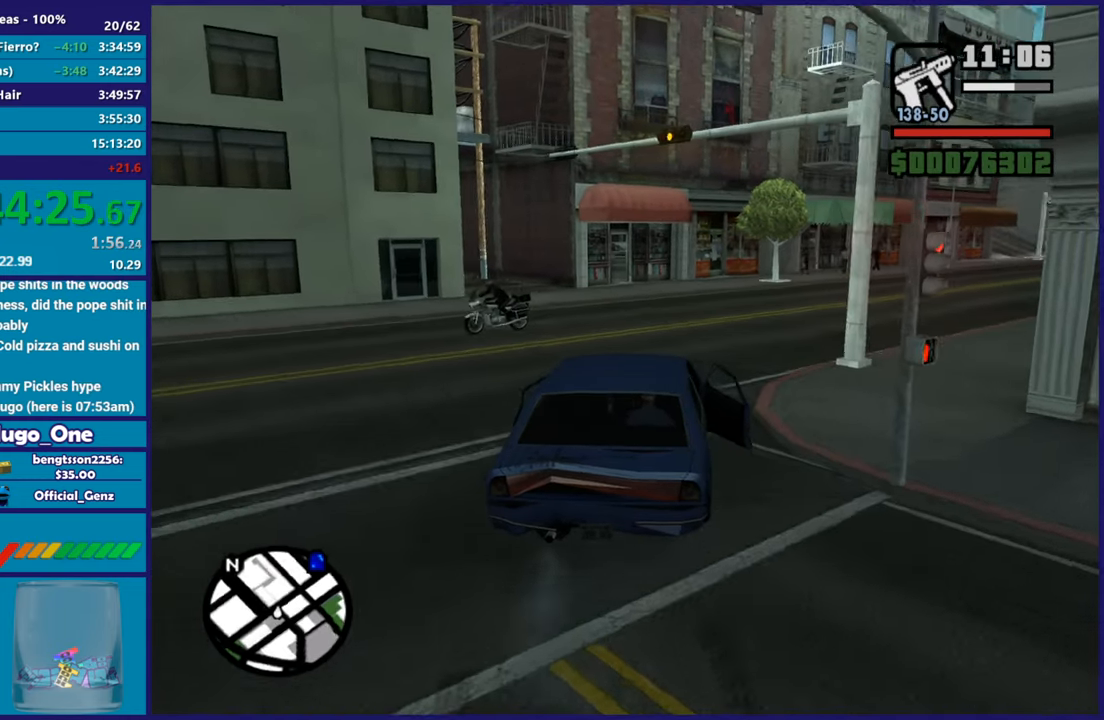
{"buttons": ["R2"], "left_stick": "right", "right_stick": "center", "button_events": []}